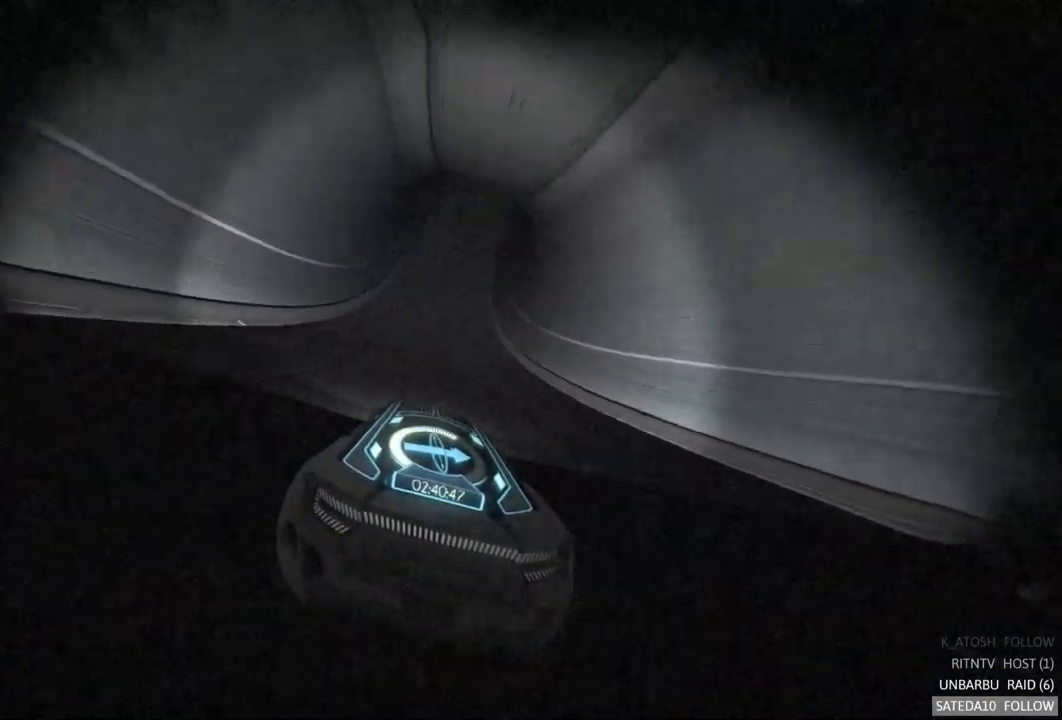
Gameplay with a controller (Xbox layout); each line is a JSON object with the inputs held at the frame after it. "events" lists button and stick changes between this image and that frame as [ms after this image, input, new state], when the widget could be followed in between. Not read: A L3 R3.
{"buttons": ["R2"], "left_stick": "center", "right_stick": "center", "events": []}
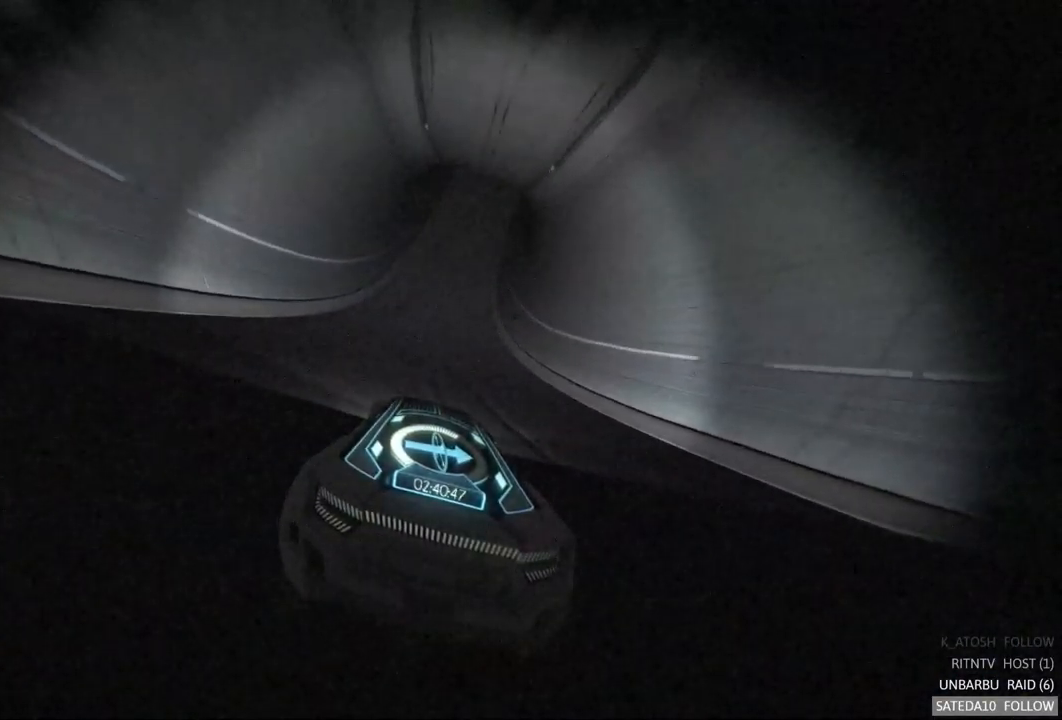
{"buttons": ["R2"], "left_stick": "center", "right_stick": "center", "events": [[50, "left_stick", "left"], [184, "left_stick", "center"]]}
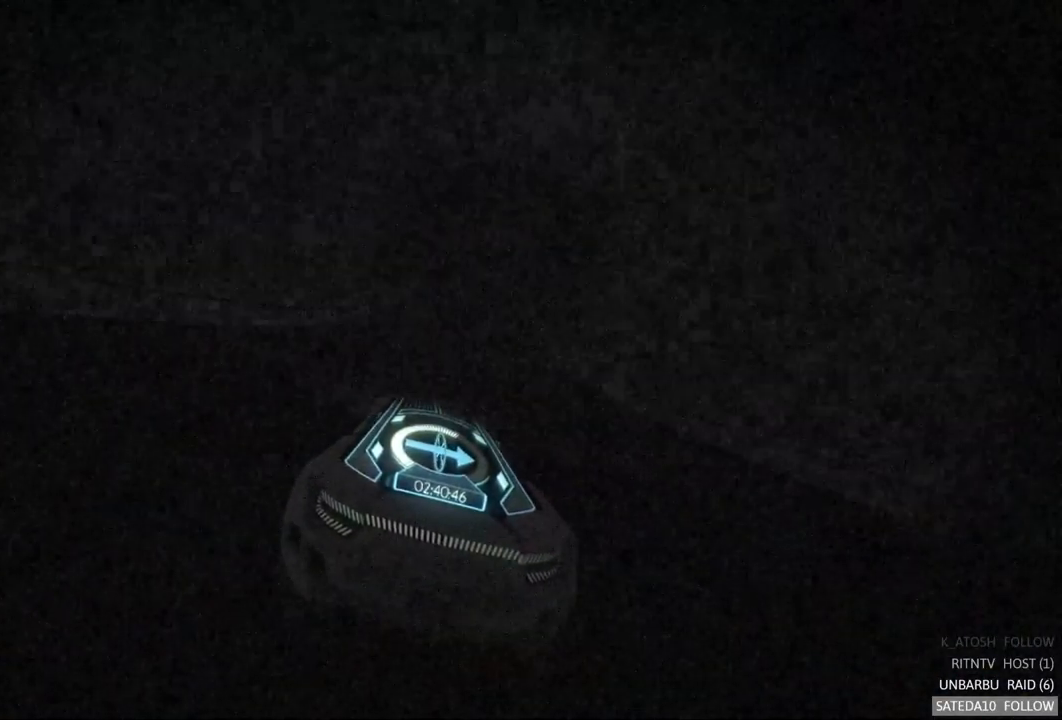
{"buttons": ["R2"], "left_stick": "center", "right_stick": "center", "events": [[67, "left_stick", "right"], [150, "left_stick", "center"]]}
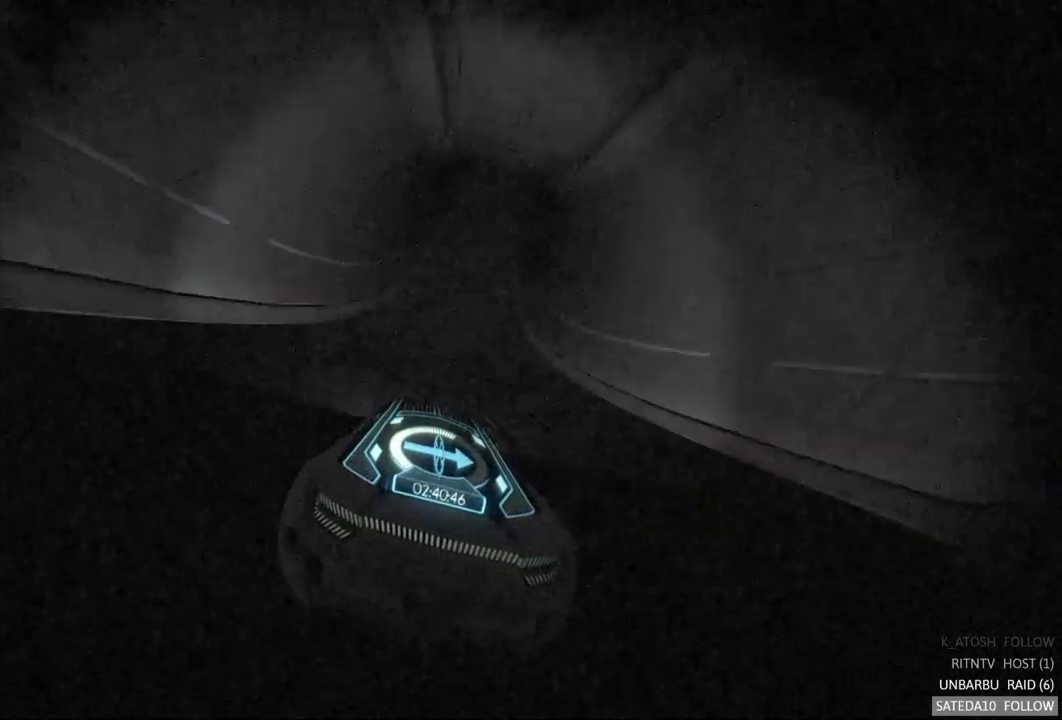
{"buttons": ["R2"], "left_stick": "center", "right_stick": "center", "events": []}
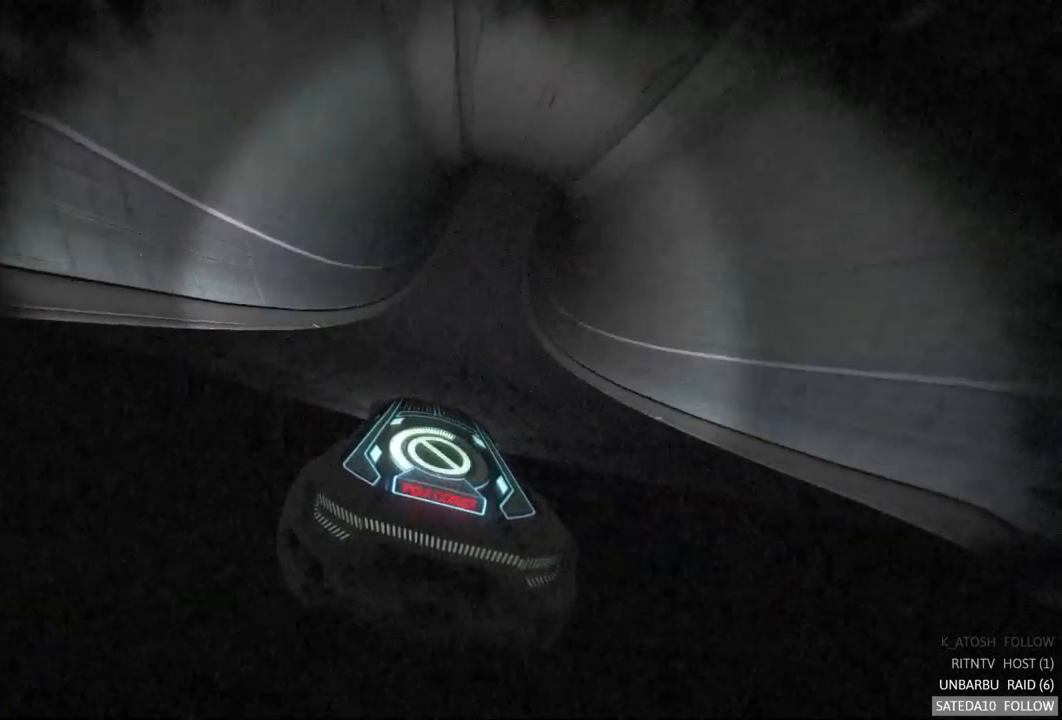
{"buttons": ["R2"], "left_stick": "center", "right_stick": "center", "events": []}
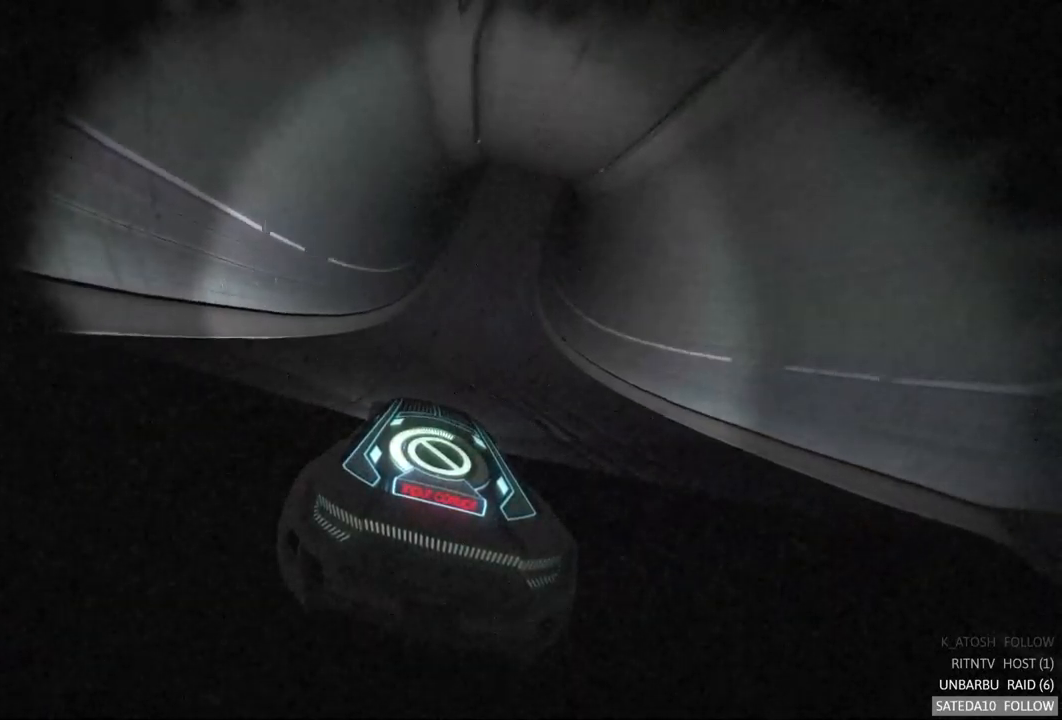
{"buttons": ["R2"], "left_stick": "center", "right_stick": "center", "events": [[150, "left_stick", "right"], [283, "left_stick", "center"]]}
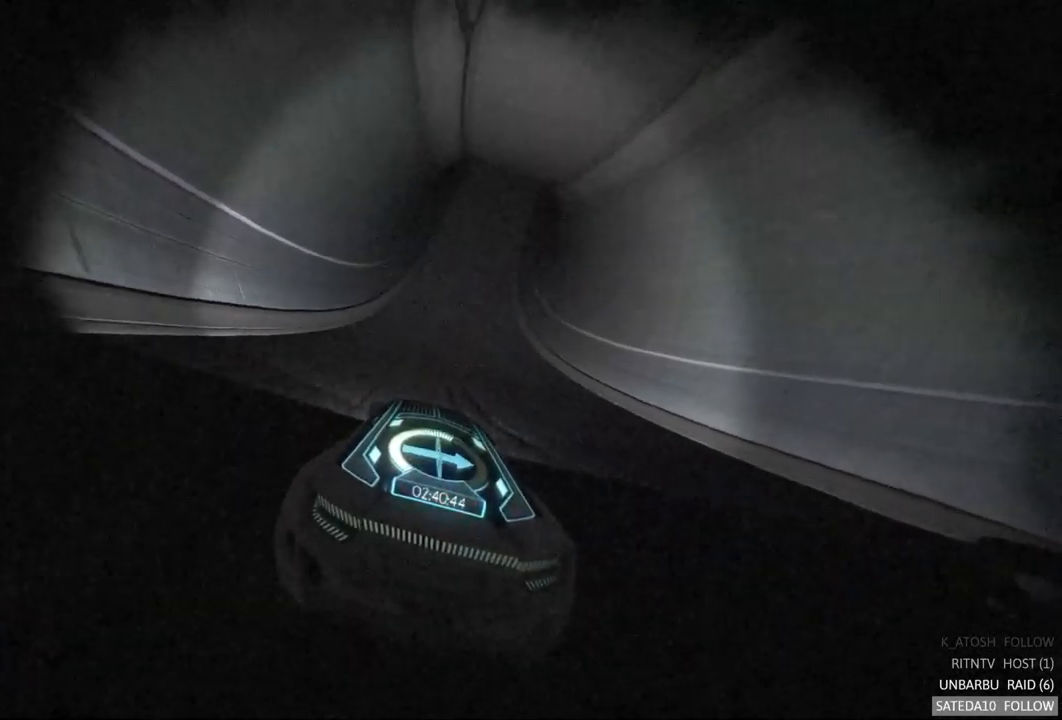
{"buttons": ["R2"], "left_stick": "center", "right_stick": "center", "events": [[33, "left_stick", "right"], [400, "left_stick", "center"]]}
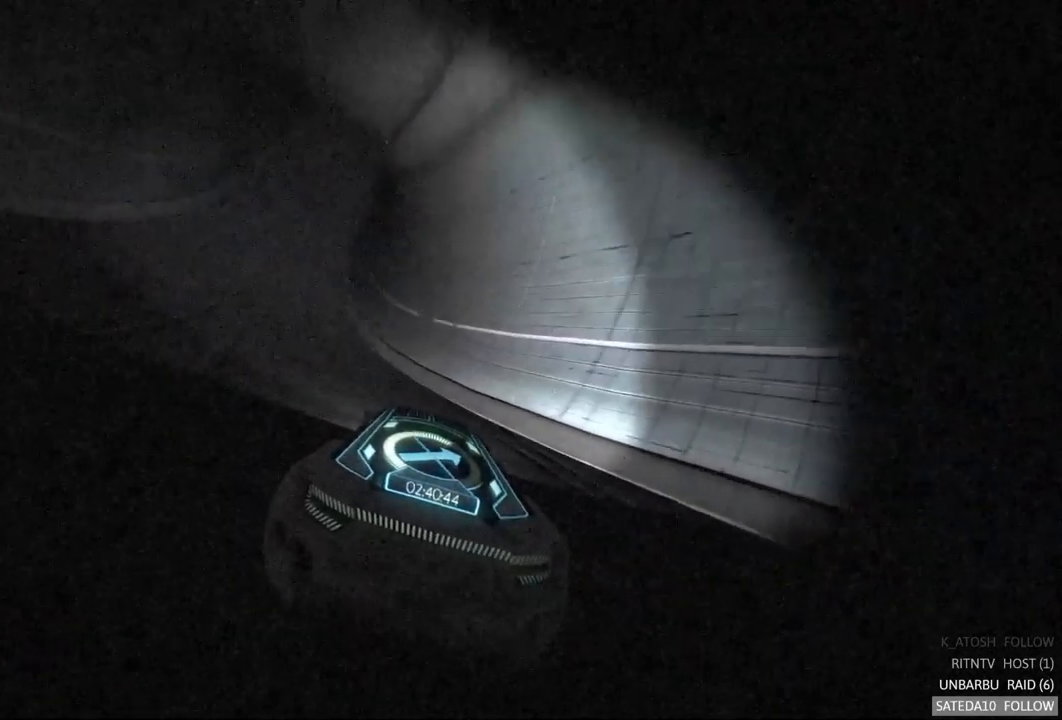
{"buttons": ["R2"], "left_stick": "center", "right_stick": "center", "events": []}